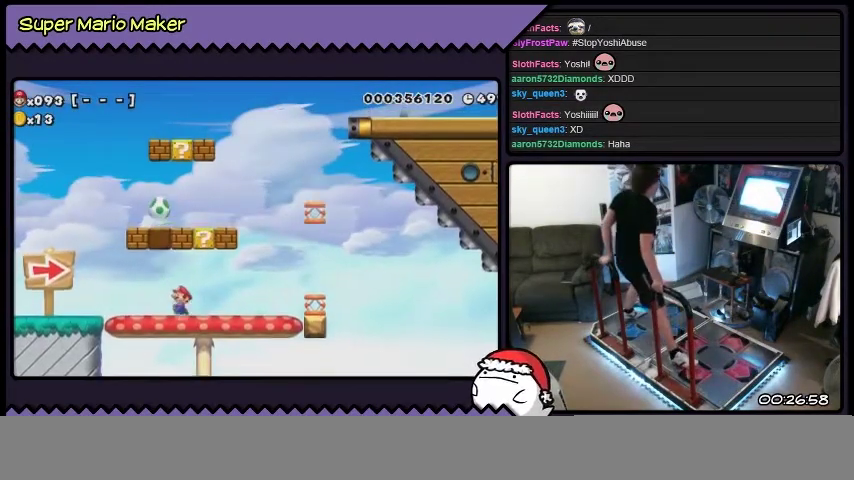
Gameplay with a controller (Nintendo layout); each line is a JSON object with the inputs held at the frame after it. "events" lists button and stick changes between this image and that frame as [ms after this image, input, new state], when the widget could be followed in between. Not read: DPAD_LEFT L3 R3.
{"buttons": ["L2"], "events": []}
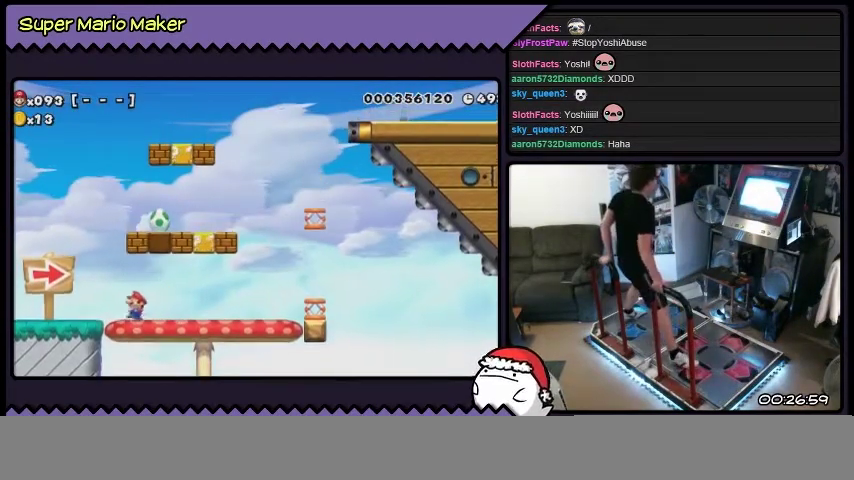
{"buttons": ["DPAD_RIGHT"], "events": [[267, "L2", "up"], [434, "DPAD_RIGHT", "down"]]}
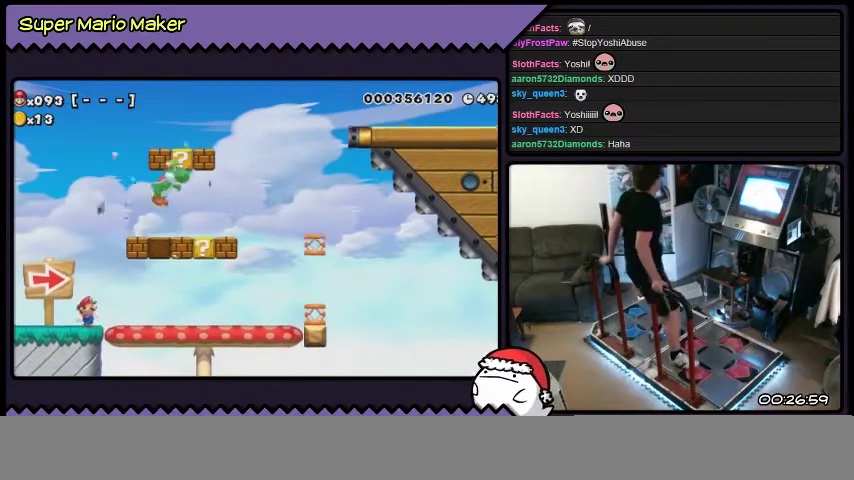
{"buttons": ["DPAD_RIGHT"], "events": [[133, "DPAD_RIGHT", "up"], [300, "DPAD_RIGHT", "down"]]}
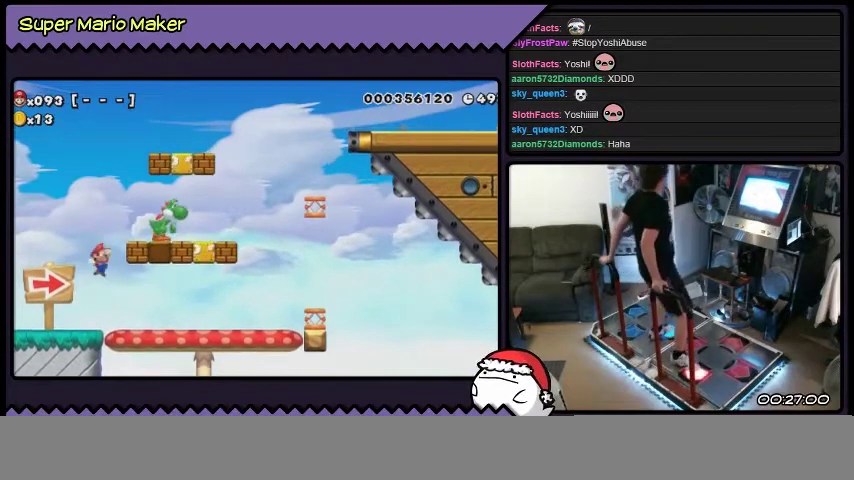
{"buttons": ["DPAD_RIGHT"], "events": [[434, "B", "down"], [501, "B", "up"]]}
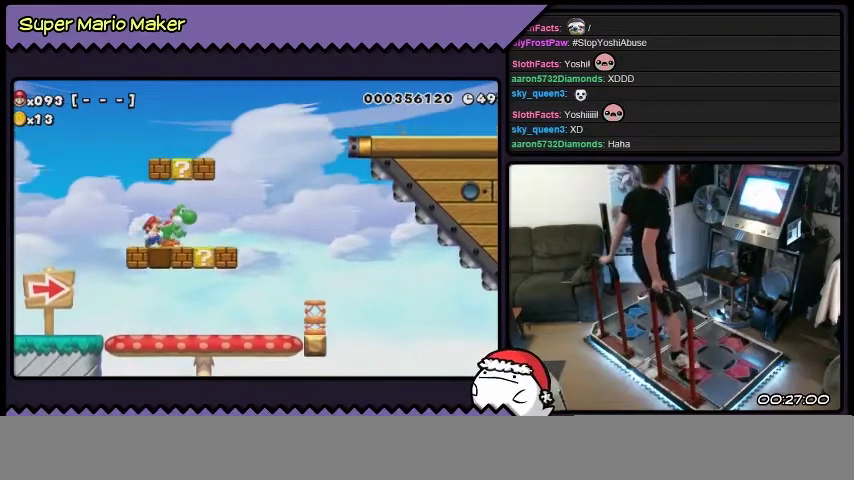
{"buttons": ["B", "L2"], "events": [[66, "DPAD_RIGHT", "up"], [300, "B", "down"], [467, "L2", "down"]]}
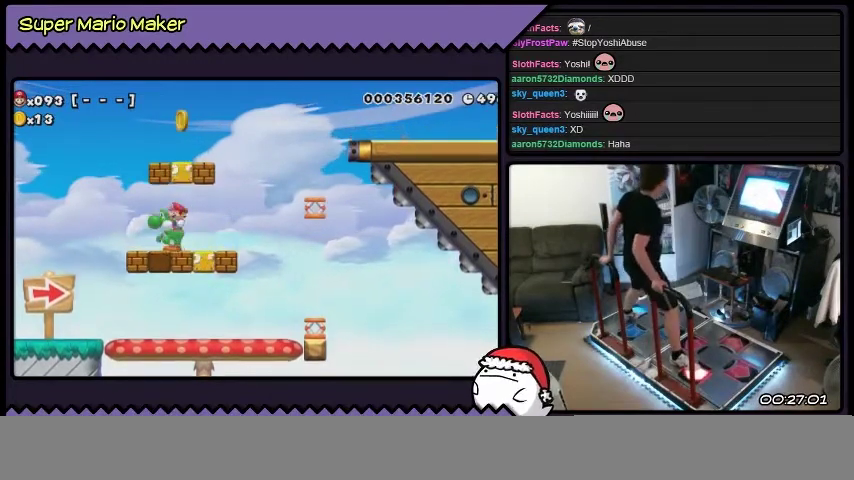
{"buttons": [], "events": [[200, "B", "up"], [400, "L2", "up"]]}
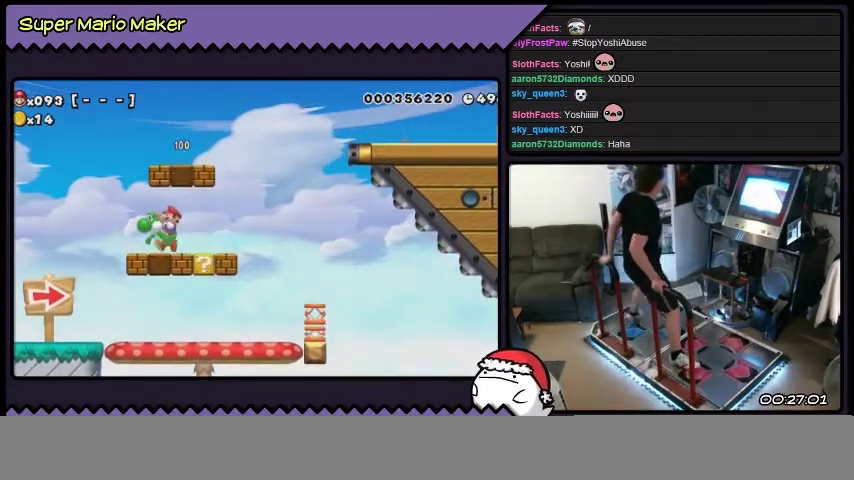
{"buttons": ["L2"], "events": [[500, "L2", "down"]]}
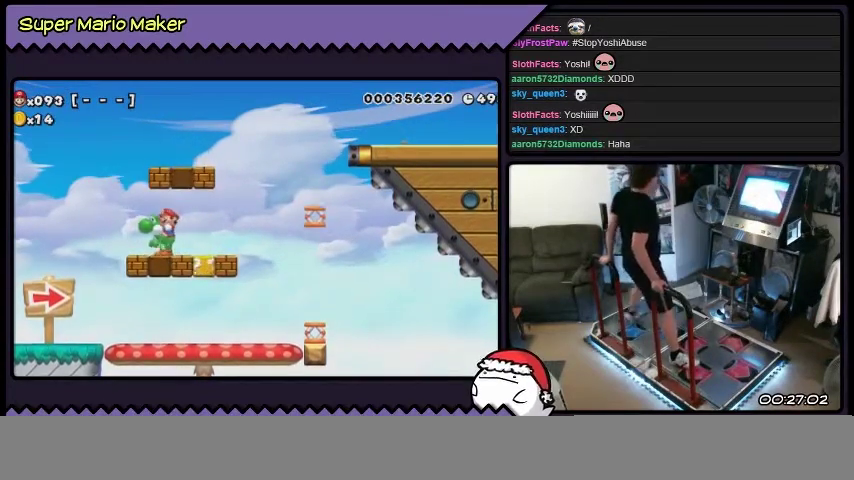
{"buttons": ["B", "L2"], "events": [[434, "B", "down"]]}
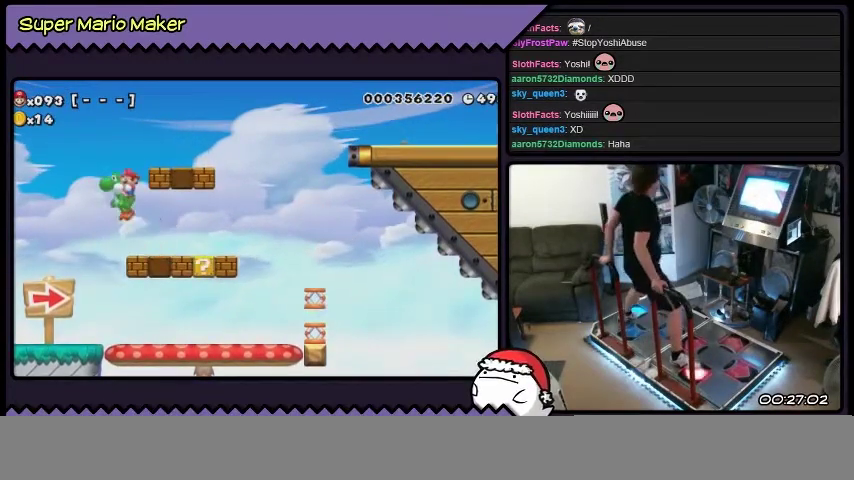
{"buttons": ["B", "DPAD_RIGHT"], "events": [[166, "L2", "up"], [300, "DPAD_RIGHT", "down"]]}
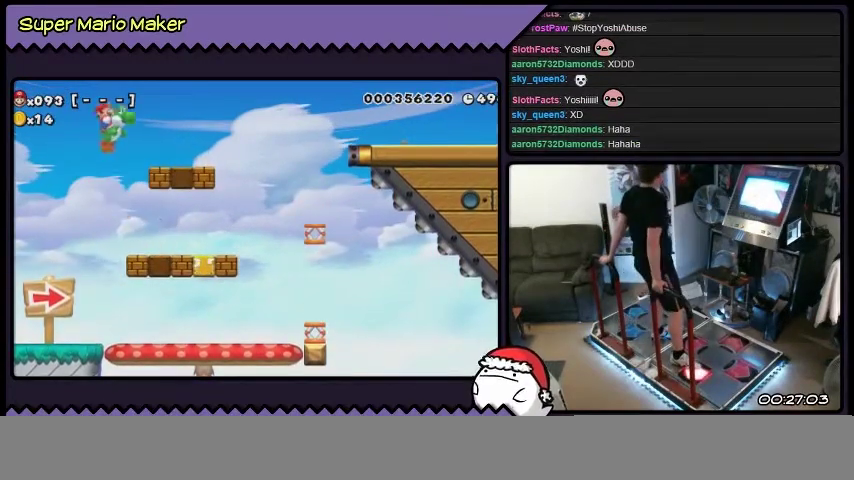
{"buttons": ["B"], "events": [[100, "DPAD_RIGHT", "up"]]}
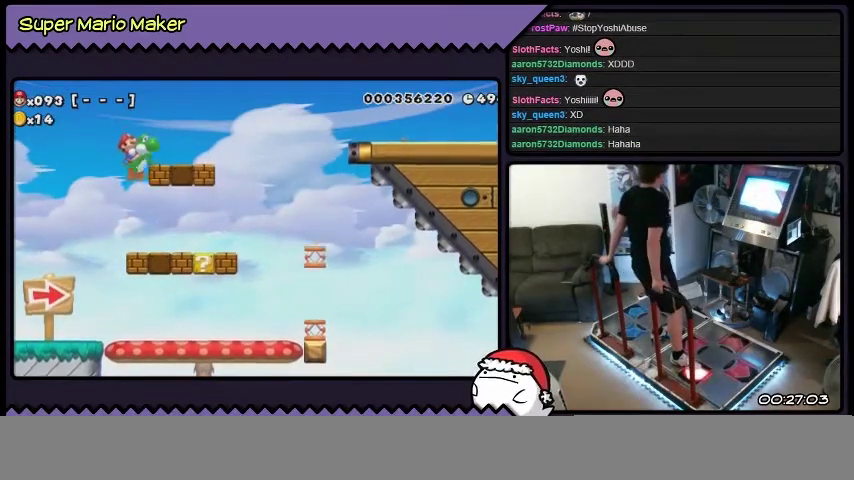
{"buttons": ["DPAD_RIGHT"], "events": [[200, "DPAD_RIGHT", "down"], [500, "B", "up"]]}
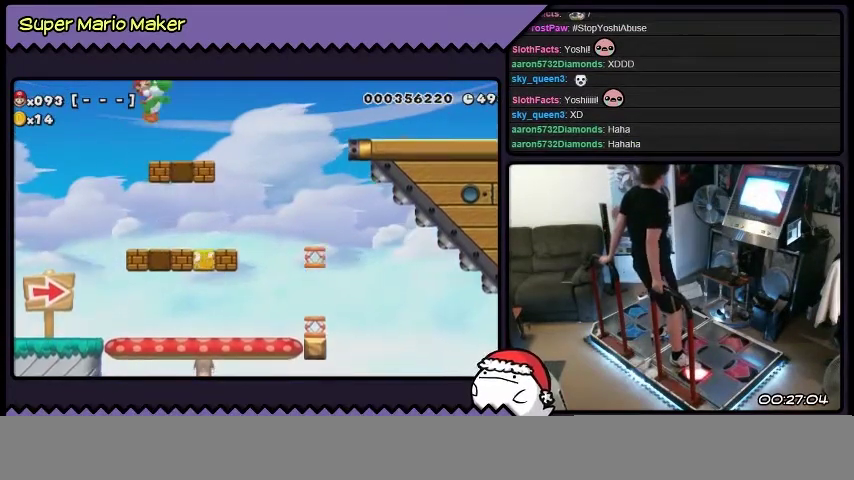
{"buttons": ["DPAD_RIGHT"], "events": [[200, "DPAD_RIGHT", "up"], [367, "DPAD_RIGHT", "down"]]}
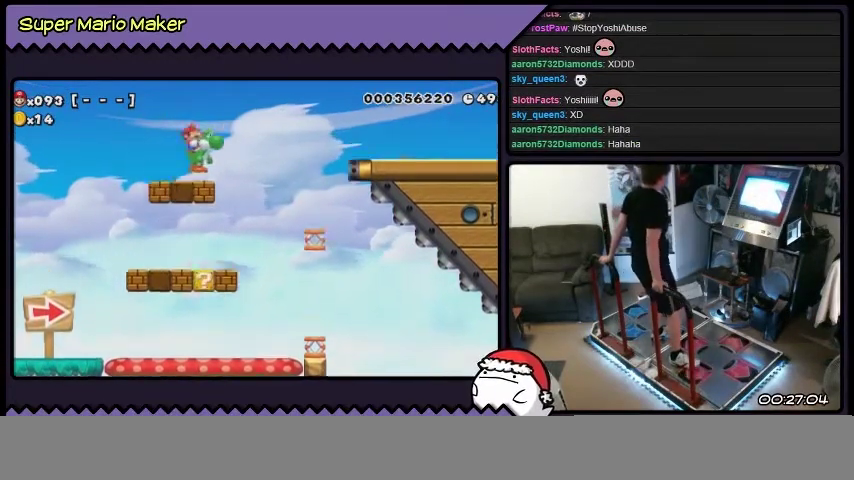
{"buttons": ["B", "DPAD_RIGHT"], "events": [[100, "B", "down"]]}
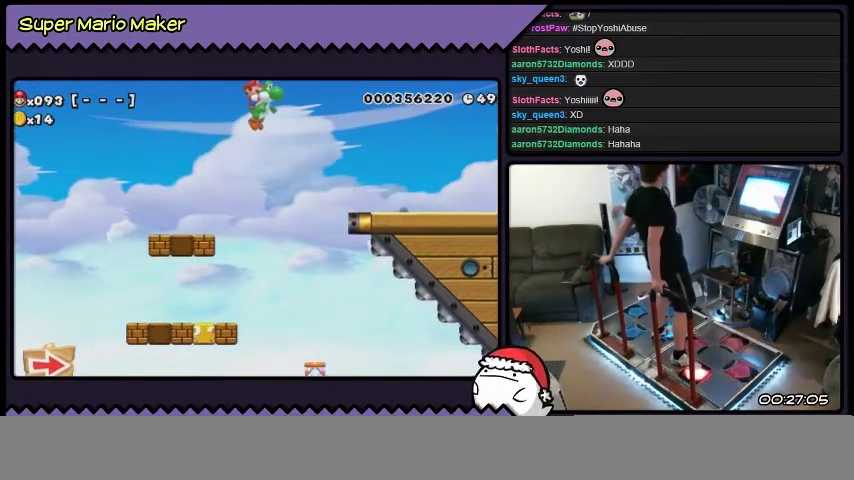
{"buttons": ["B", "DPAD_RIGHT"], "events": []}
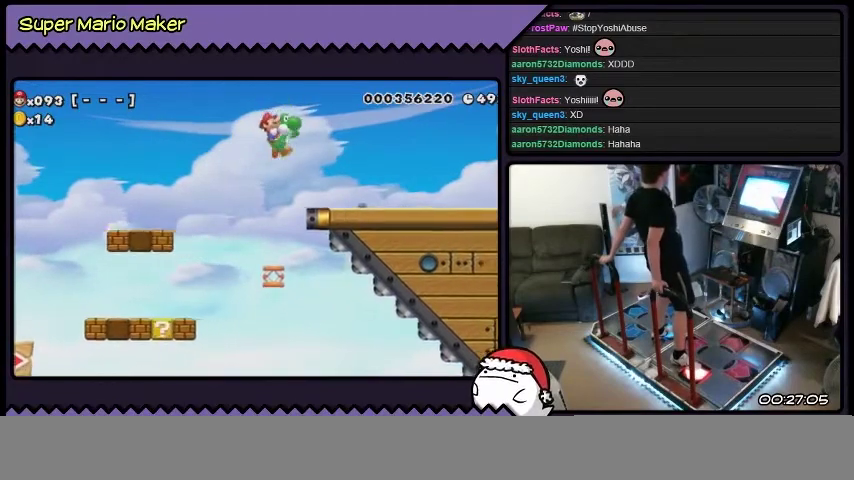
{"buttons": ["DPAD_RIGHT"], "events": [[333, "B", "up"]]}
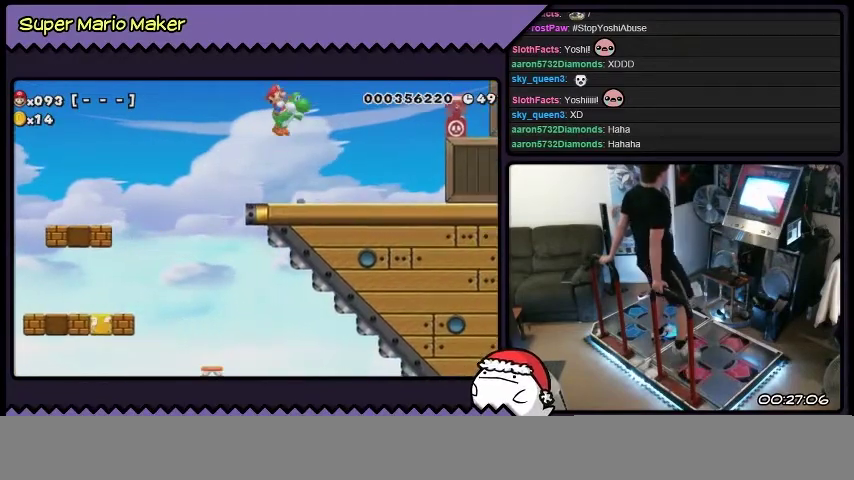
{"buttons": ["Y", "DPAD_RIGHT"], "events": [[33, "Y", "down"]]}
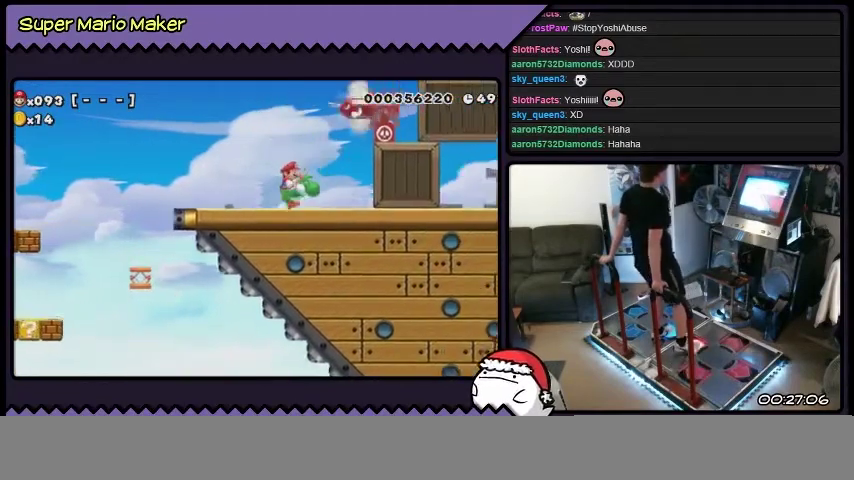
{"buttons": ["Y", "DPAD_RIGHT"], "events": []}
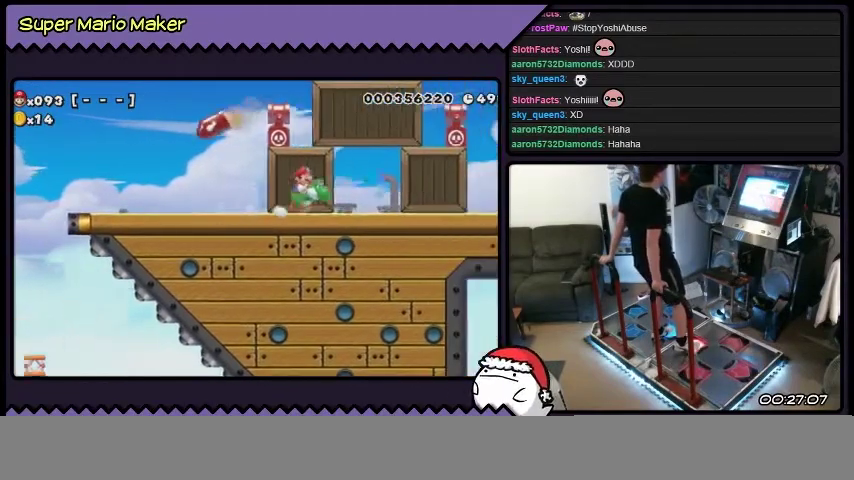
{"buttons": ["Y", "DPAD_RIGHT"], "events": []}
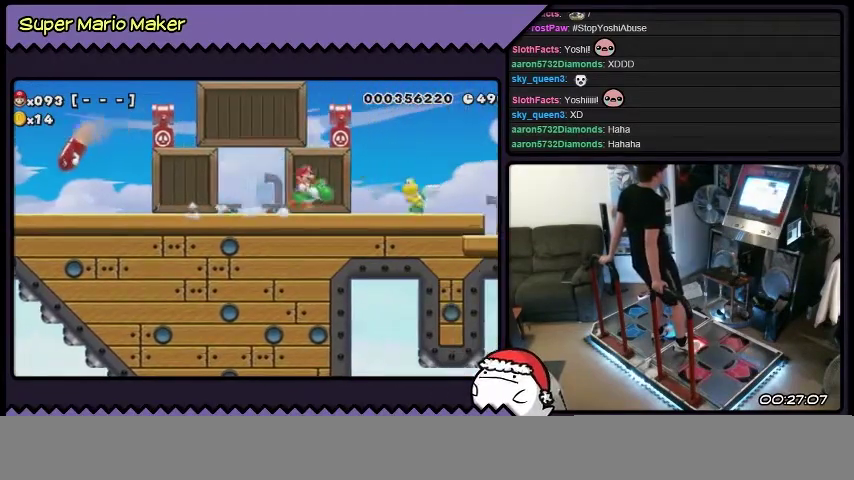
{"buttons": ["Y", "DPAD_RIGHT"], "events": [[234, "Y", "up"], [467, "Y", "down"]]}
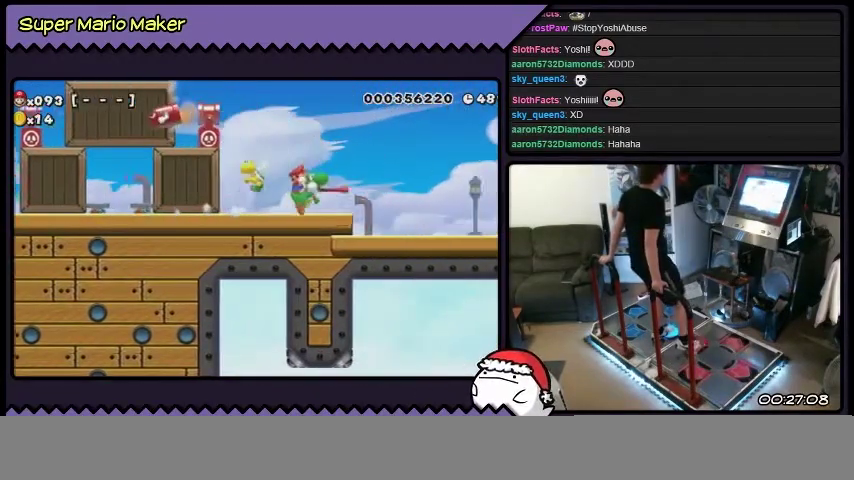
{"buttons": ["DPAD_RIGHT"], "events": [[467, "Y", "up"]]}
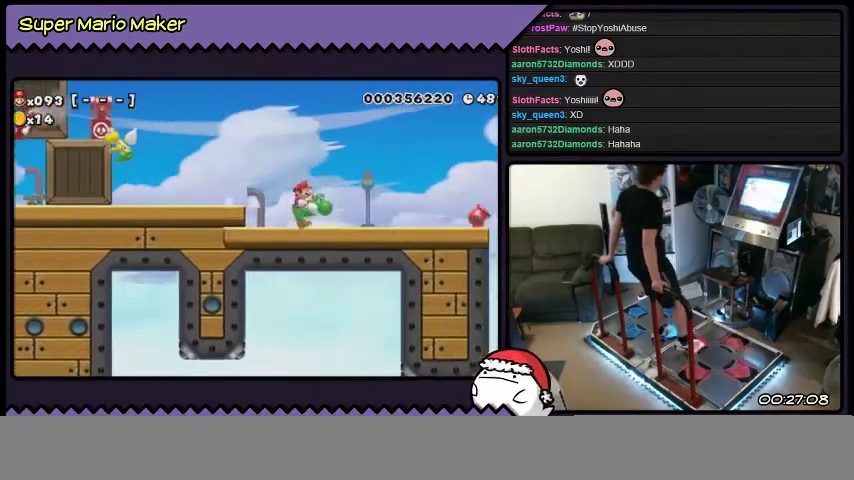
{"buttons": ["DPAD_RIGHT"], "events": []}
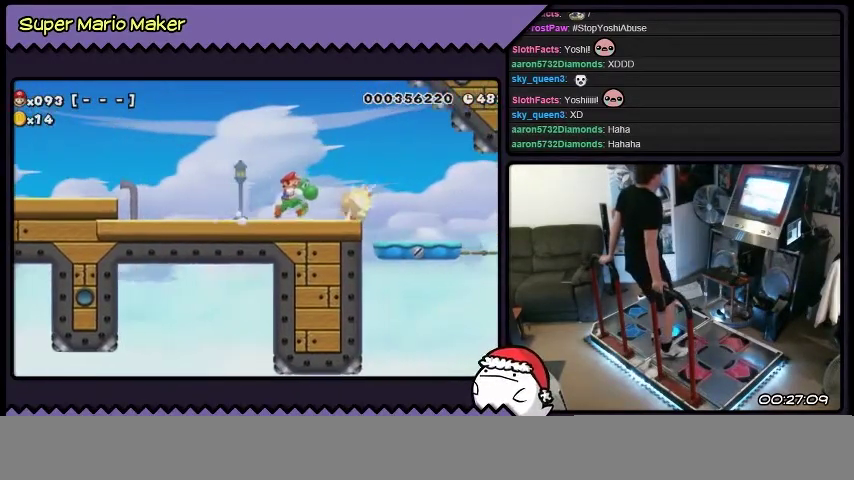
{"buttons": ["B", "DPAD_RIGHT"], "events": [[500, "B", "down"]]}
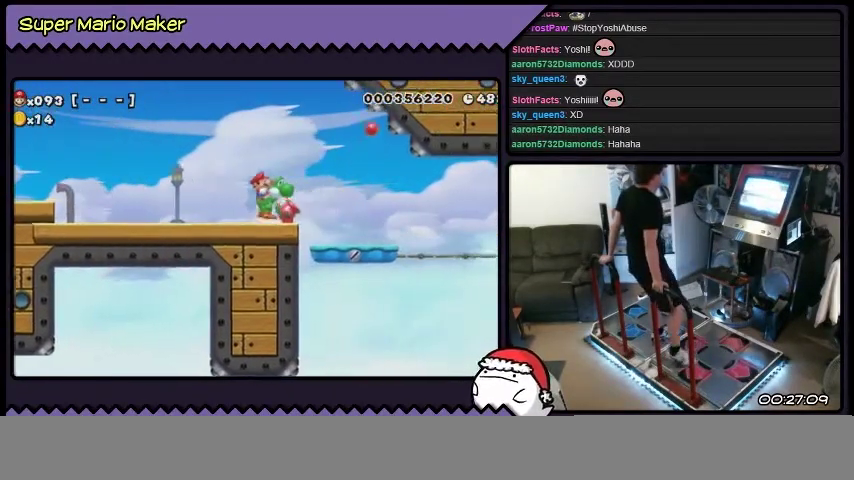
{"buttons": ["DPAD_RIGHT"], "events": [[367, "B", "up"]]}
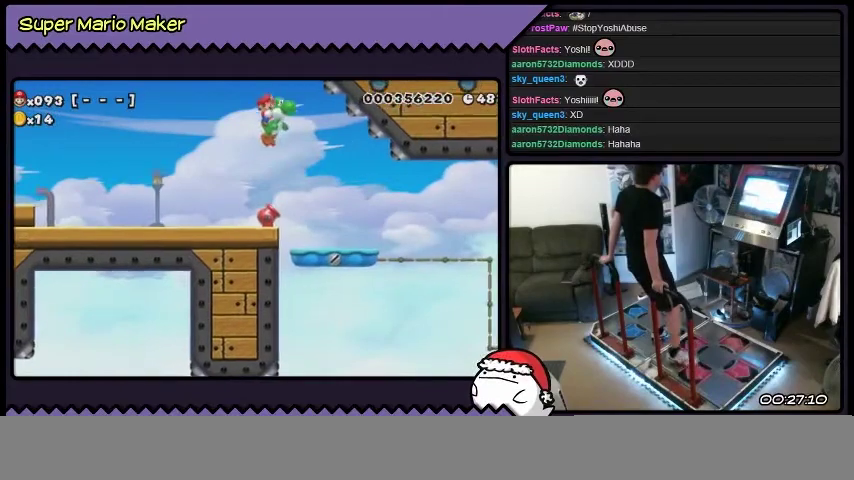
{"buttons": [], "events": [[233, "DPAD_RIGHT", "up"]]}
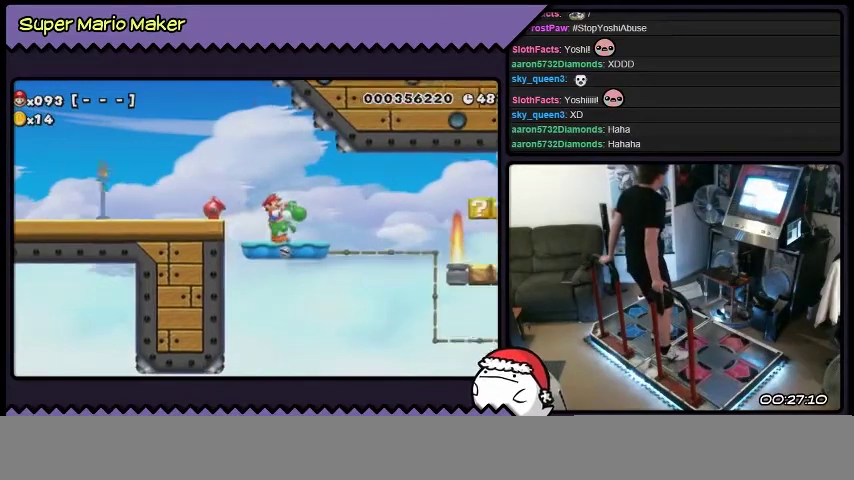
{"buttons": [], "events": []}
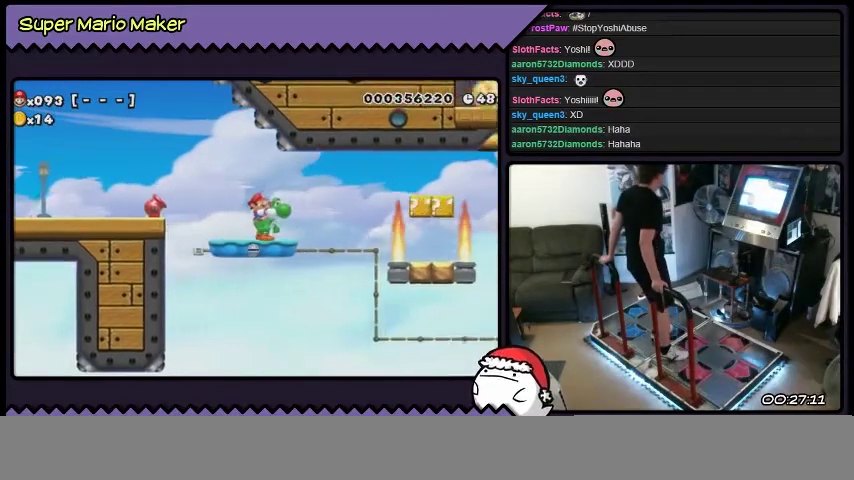
{"buttons": [], "events": []}